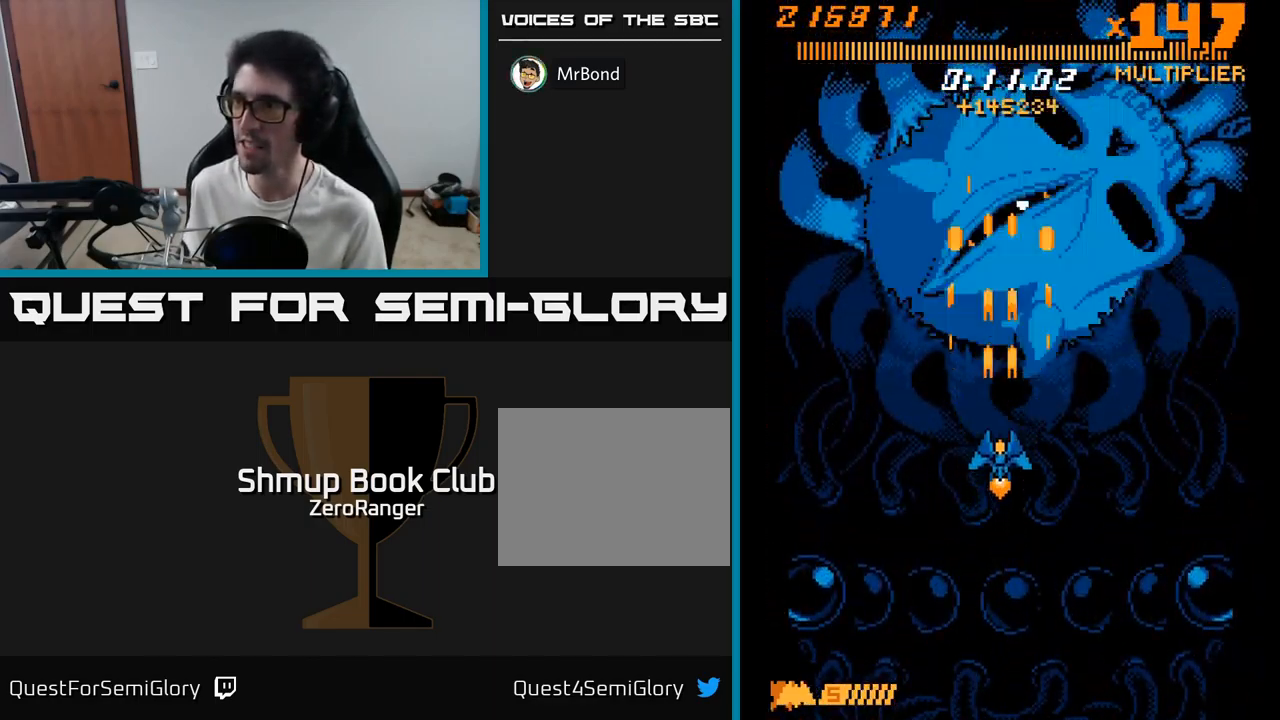
Gameplay with a controller (Xbox layout); each line is a JSON object with the inputs held at the frame after it. "events" lists button and stick changes between this image and that frame as [ms after this image, input, new state], when the widget could be followed in between. Not read: left_stick.
{"buttons": ["A", "DPAD_DOWN"], "right_stick": "center", "events": [[66, "DPAD_UP", "up"], [466, "DPAD_DOWN", "down"]]}
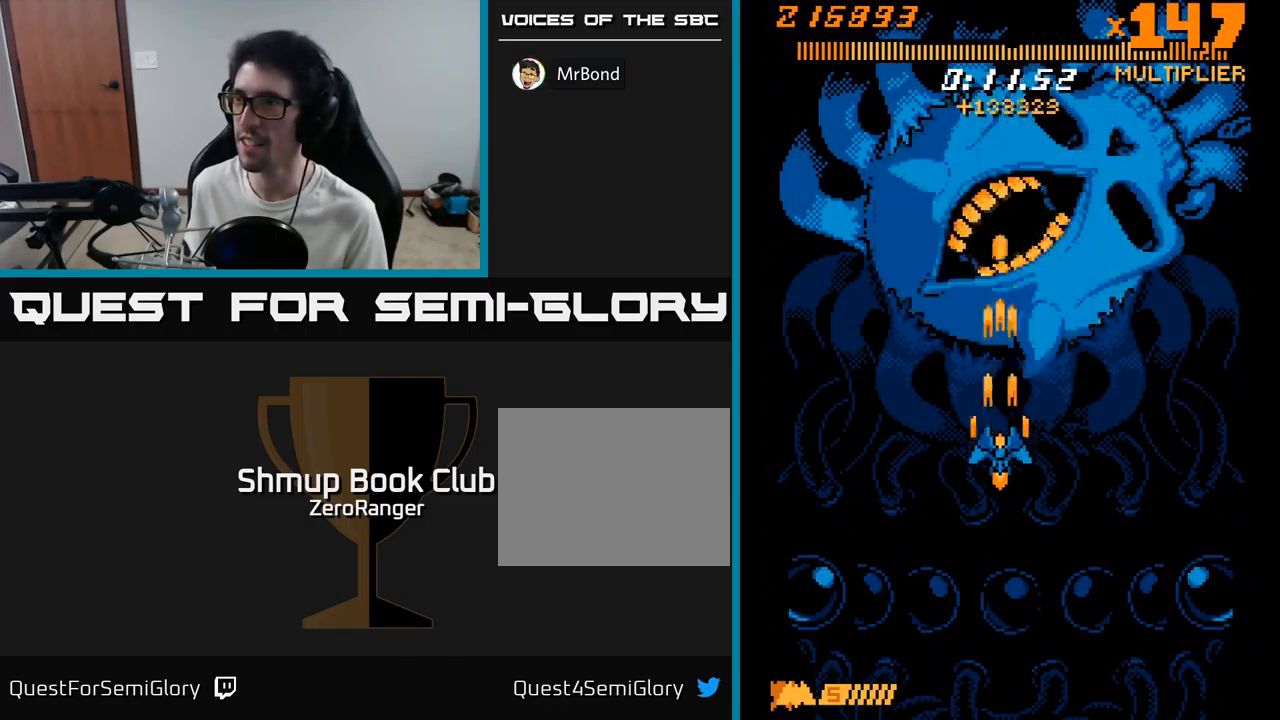
{"buttons": ["A", "DPAD_DOWN"], "right_stick": "center", "events": [[200, "DPAD_RIGHT", "down"], [350, "DPAD_RIGHT", "up"]]}
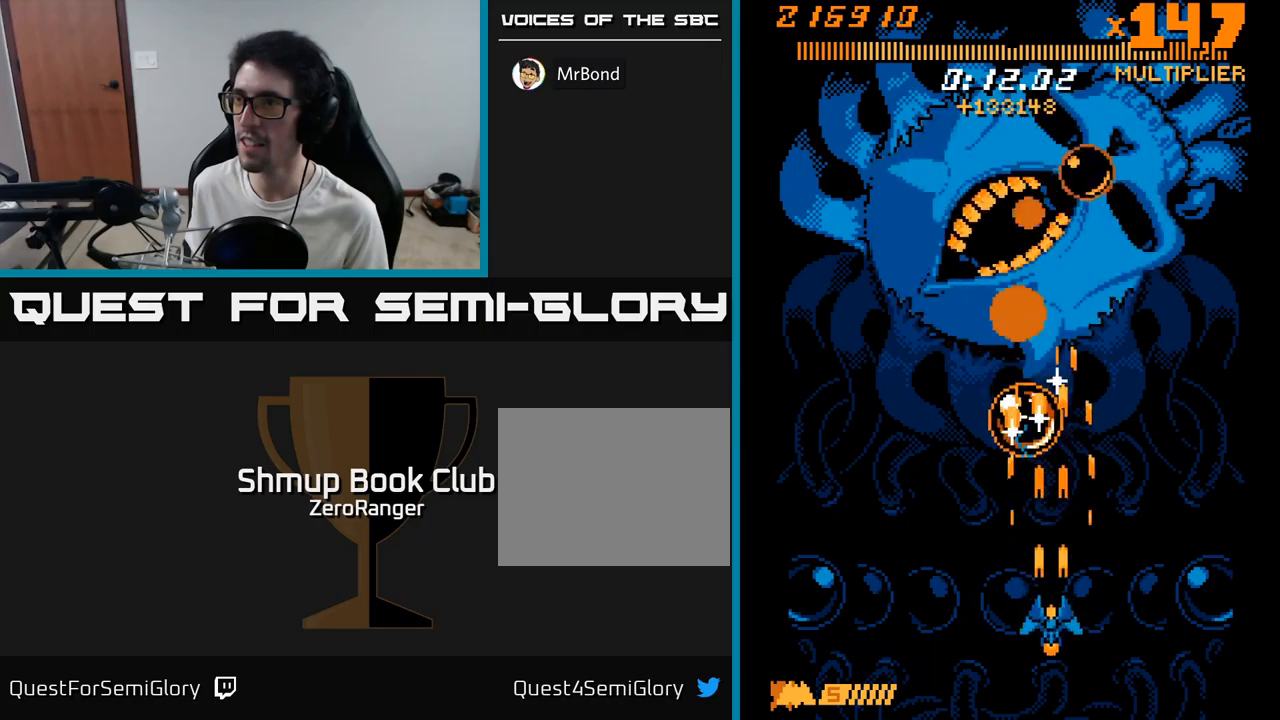
{"buttons": ["A", "DPAD_UP", "DPAD_RIGHT"], "right_stick": "center", "events": [[100, "DPAD_LEFT", "down"], [200, "DPAD_DOWN", "up"], [383, "DPAD_UP", "down"], [400, "DPAD_LEFT", "up"], [500, "DPAD_RIGHT", "down"]]}
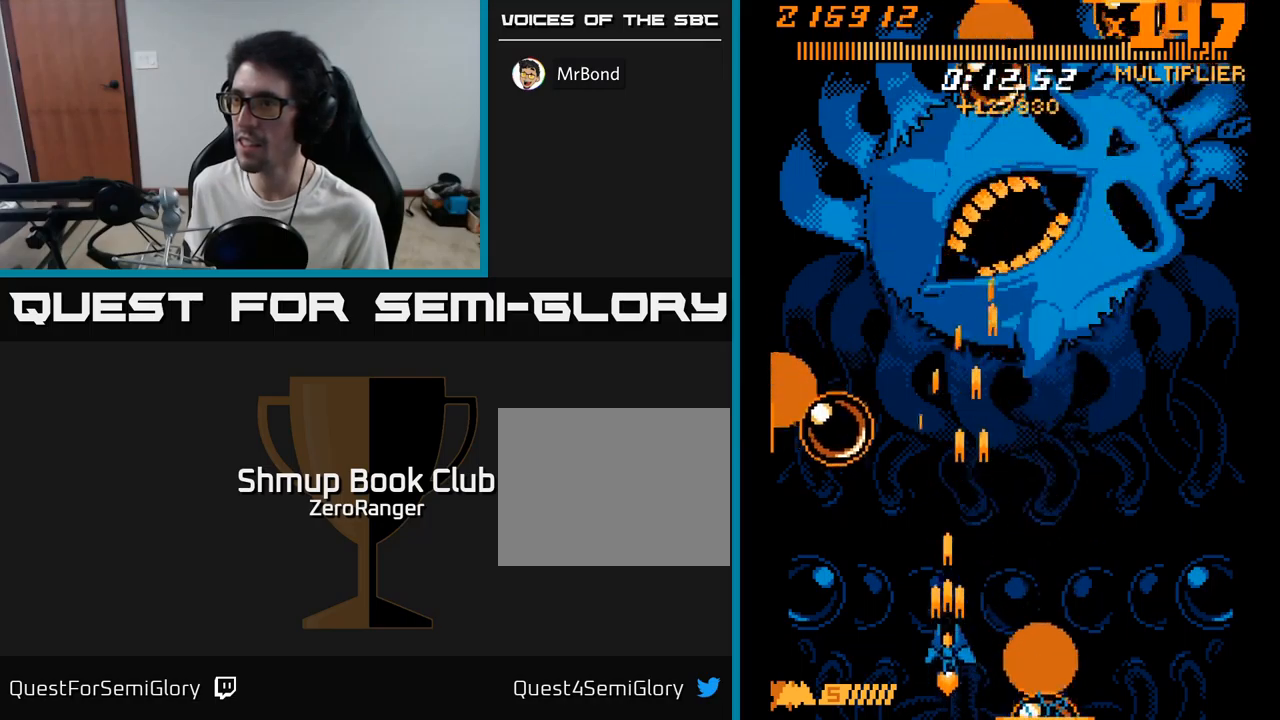
{"buttons": ["X", "DPAD_UP", "DPAD_RIGHT"], "right_stick": "center", "events": [[167, "DPAD_UP", "up"], [167, "X", "down"], [183, "A", "up"], [233, "DPAD_UP", "down"]]}
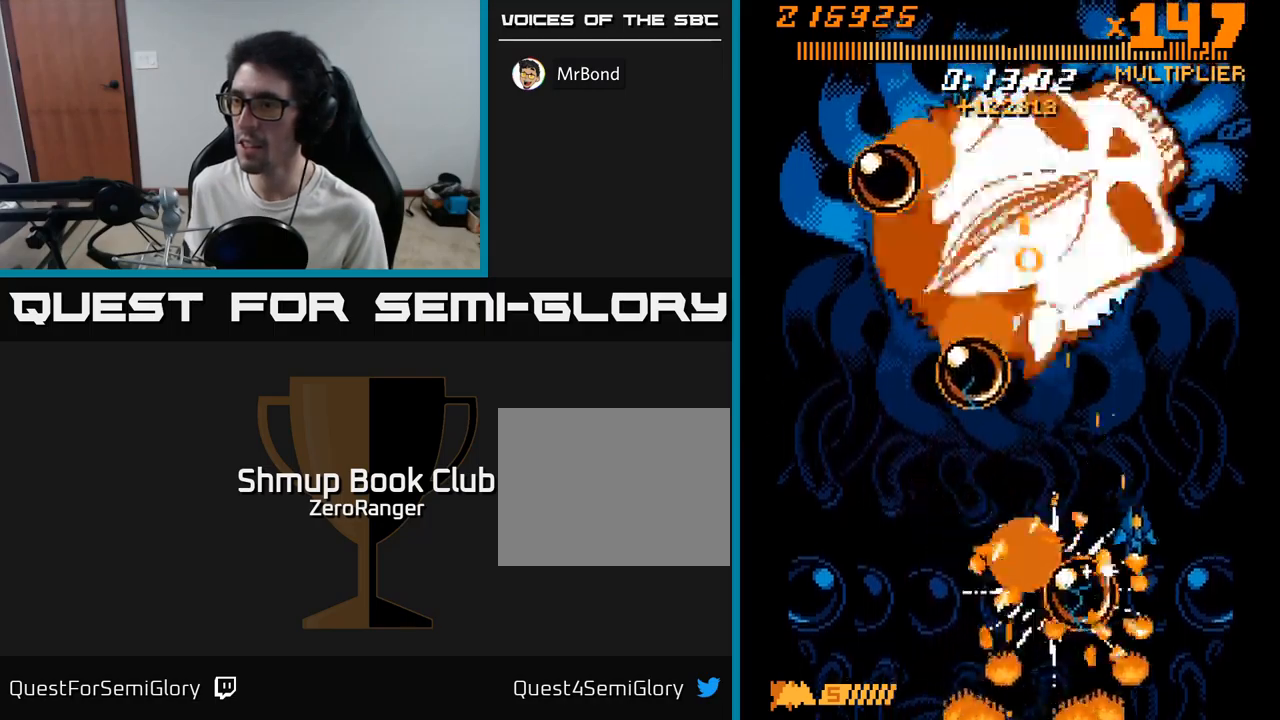
{"buttons": ["X", "DPAD_LEFT"], "right_stick": "center", "events": [[17, "DPAD_RIGHT", "up"], [67, "DPAD_RIGHT", "down"], [250, "DPAD_RIGHT", "up"], [333, "DPAD_UP", "up"], [367, "DPAD_DOWN", "down"], [417, "DPAD_RIGHT", "down"], [467, "DPAD_RIGHT", "up"], [500, "DPAD_DOWN", "up"], [500, "DPAD_LEFT", "down"]]}
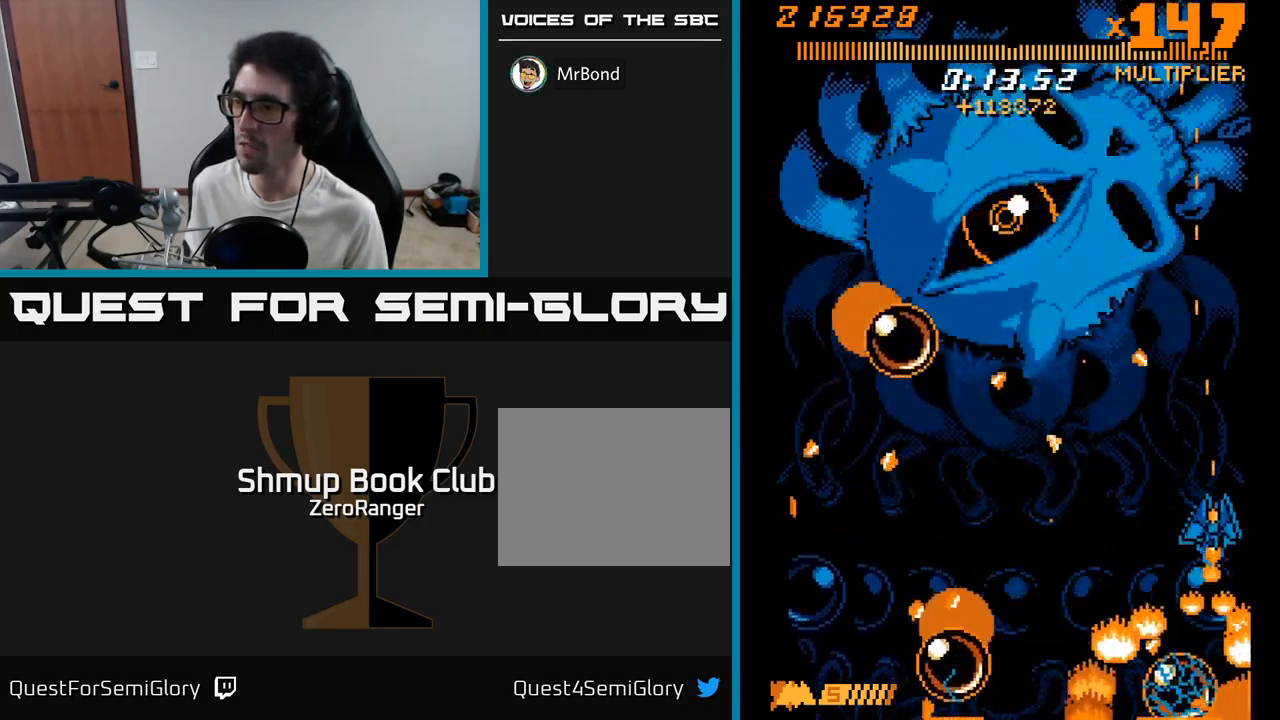
{"buttons": ["A"], "right_stick": "center", "events": [[250, "DPAD_DOWN", "down"], [350, "DPAD_LEFT", "up"], [383, "A", "down"], [433, "X", "up"], [500, "DPAD_DOWN", "up"]]}
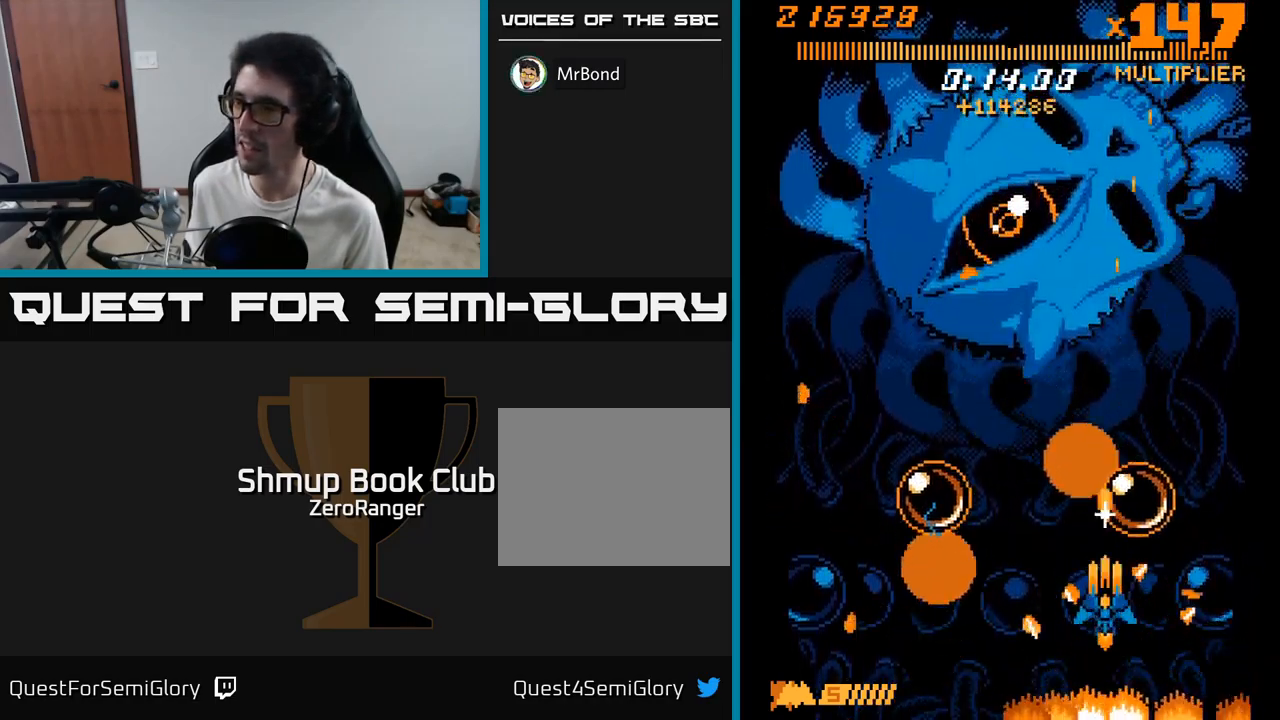
{"buttons": ["A", "DPAD_UP"], "right_stick": "center", "events": [[50, "DPAD_LEFT", "down"], [100, "DPAD_UP", "down"], [317, "DPAD_LEFT", "up"]]}
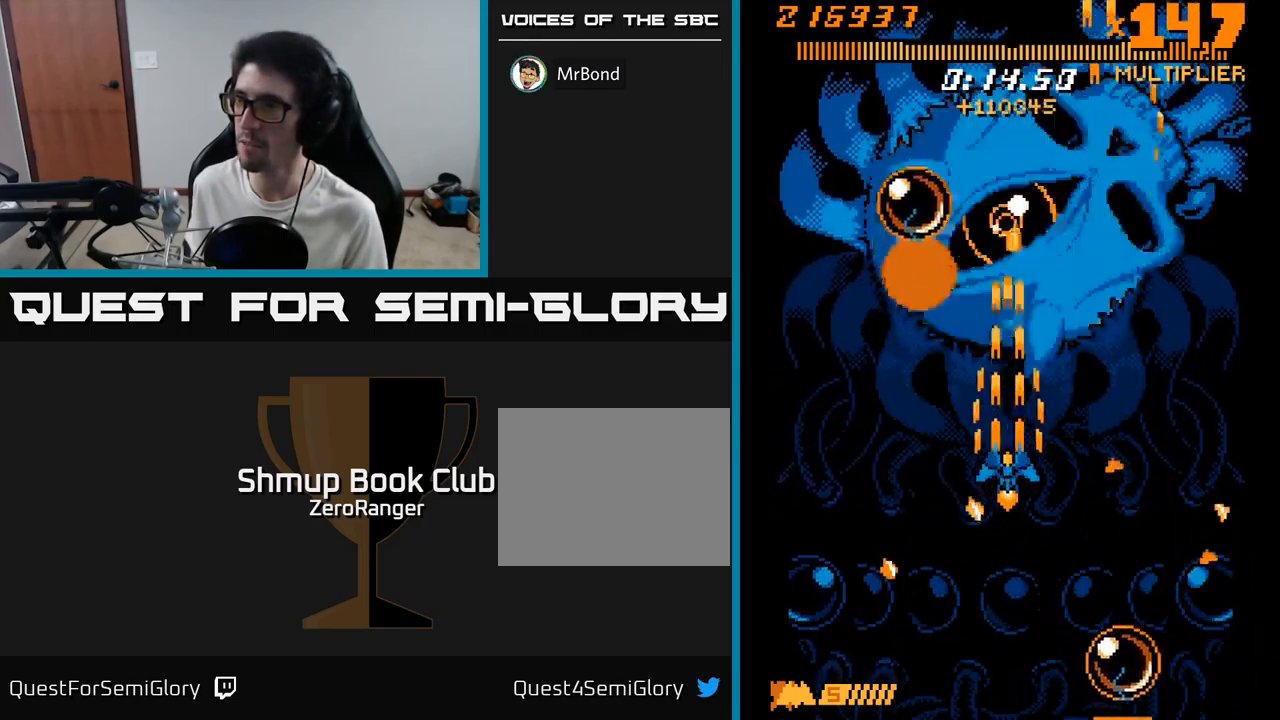
{"buttons": ["A", "DPAD_UP"], "right_stick": "center", "events": []}
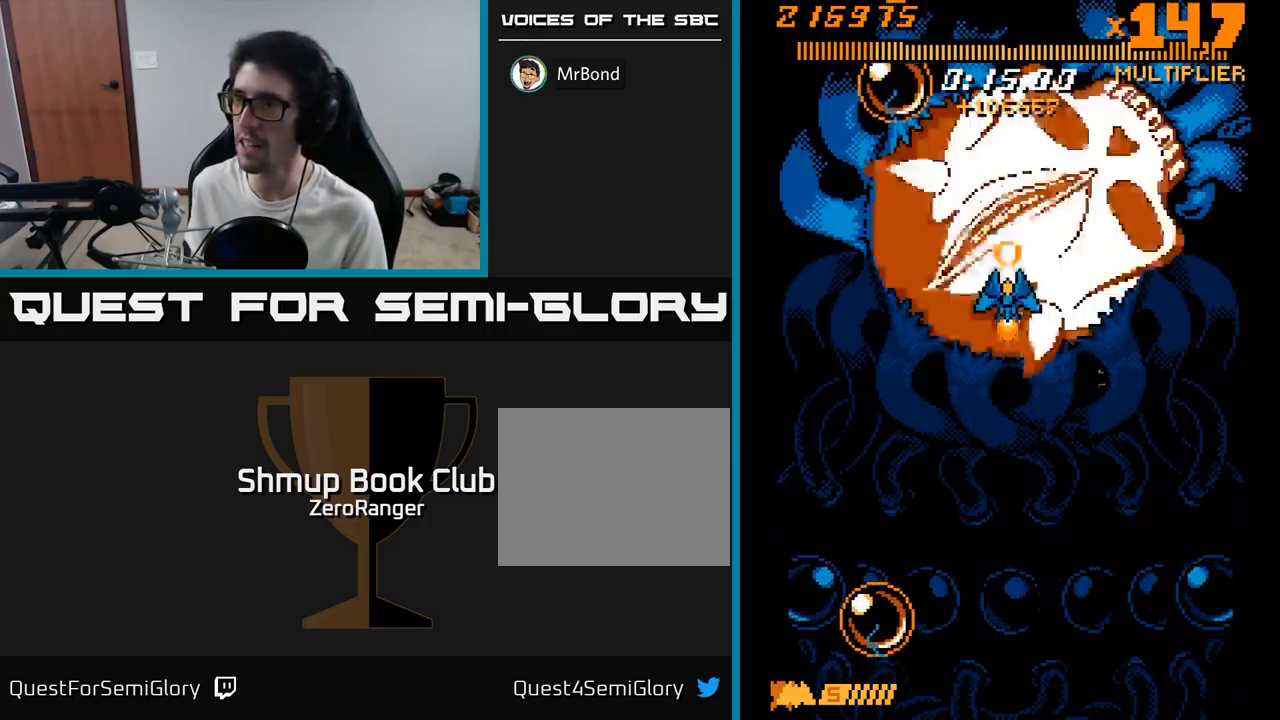
{"buttons": ["A", "DPAD_DOWN"], "right_stick": "center", "events": [[150, "DPAD_UP", "up"], [167, "DPAD_DOWN", "down"], [233, "DPAD_RIGHT", "down"], [317, "DPAD_RIGHT", "up"]]}
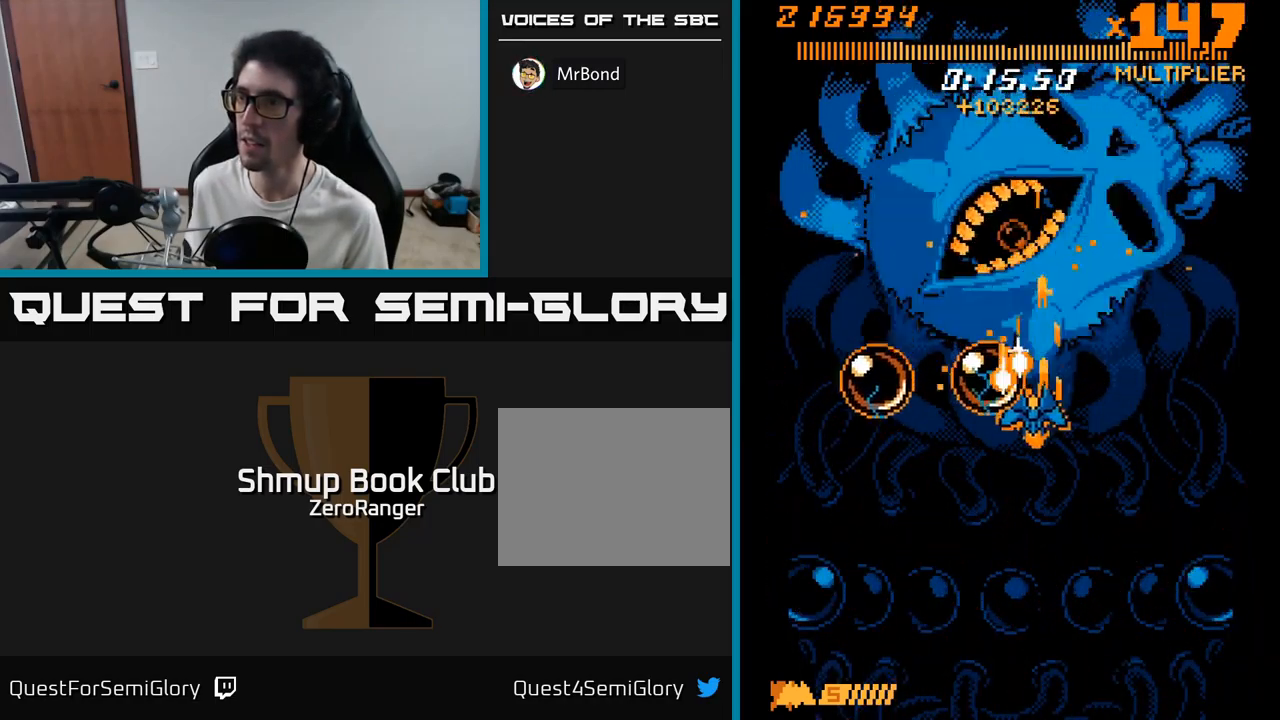
{"buttons": ["A", "DPAD_DOWN", "DPAD_RIGHT"], "right_stick": "center", "events": [[133, "DPAD_RIGHT", "down"], [283, "DPAD_RIGHT", "up"], [500, "DPAD_RIGHT", "down"]]}
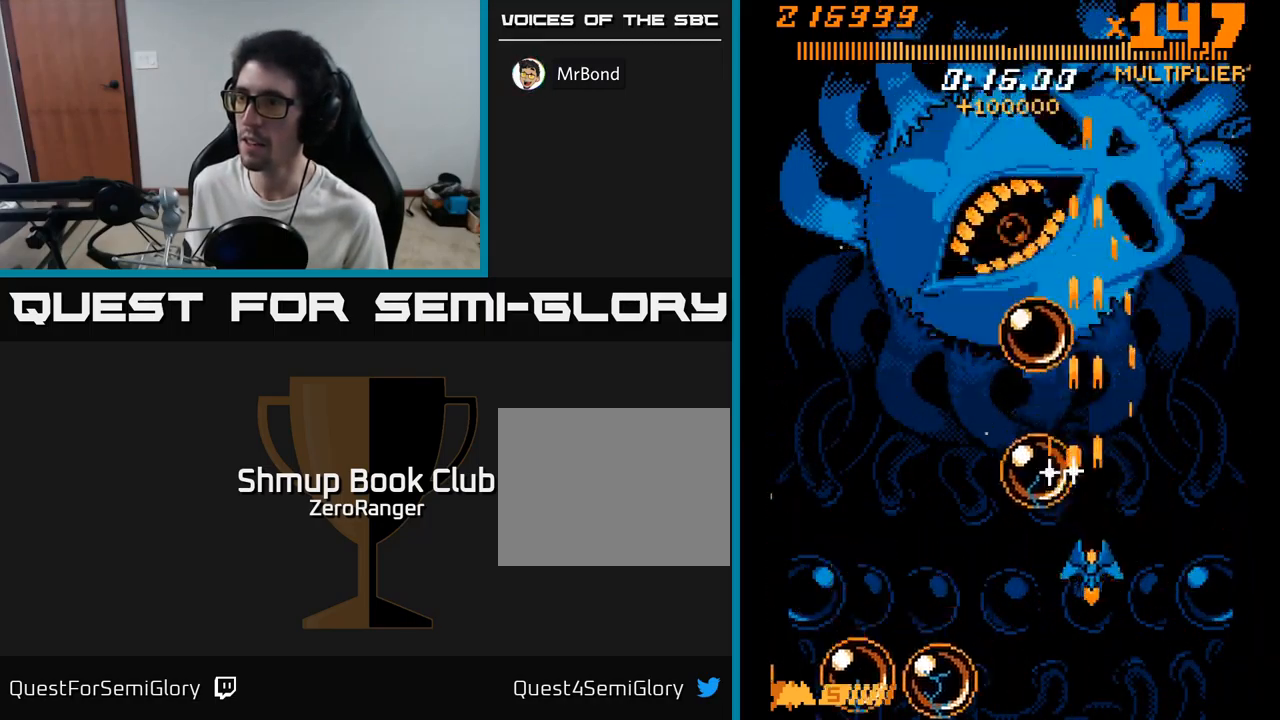
{"buttons": ["X", "DPAD_UP"], "right_stick": "center", "events": [[33, "DPAD_DOWN", "up"], [217, "DPAD_UP", "down"], [250, "DPAD_RIGHT", "up"], [433, "X", "down"], [450, "A", "up"]]}
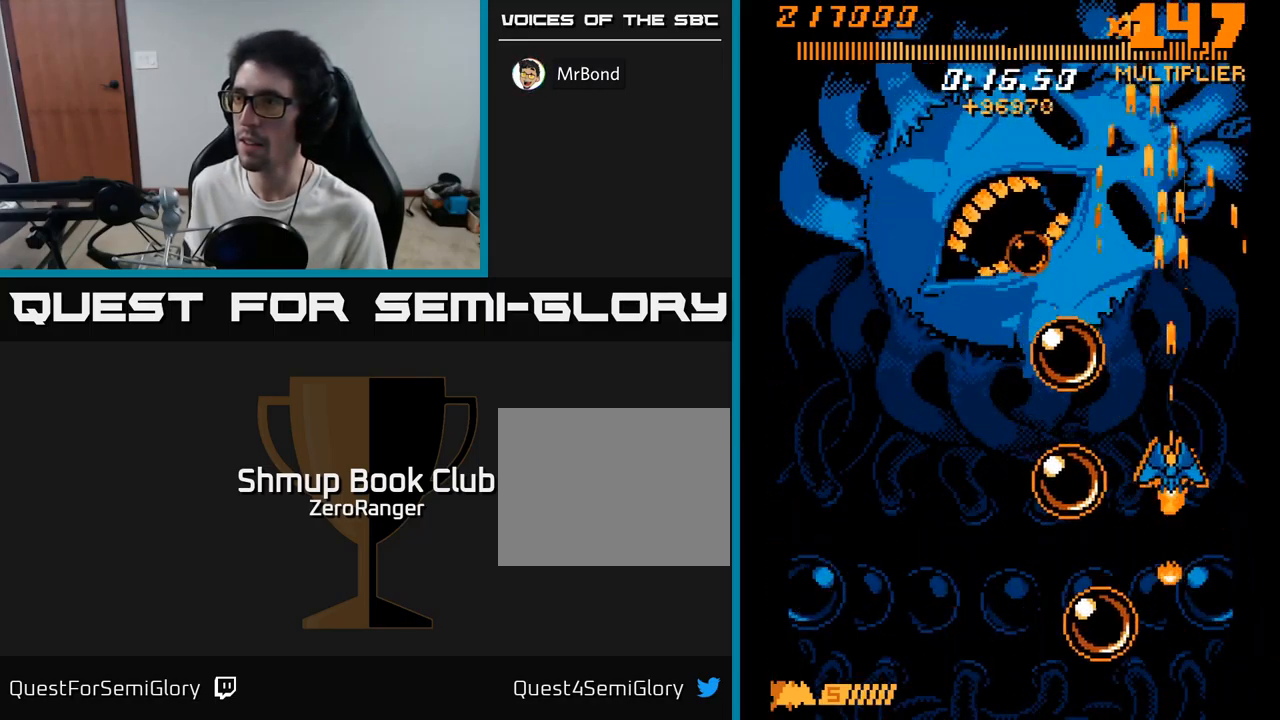
{"buttons": ["X", "DPAD_UP"], "right_stick": "center", "events": [[283, "DPAD_RIGHT", "down"], [383, "DPAD_RIGHT", "up"]]}
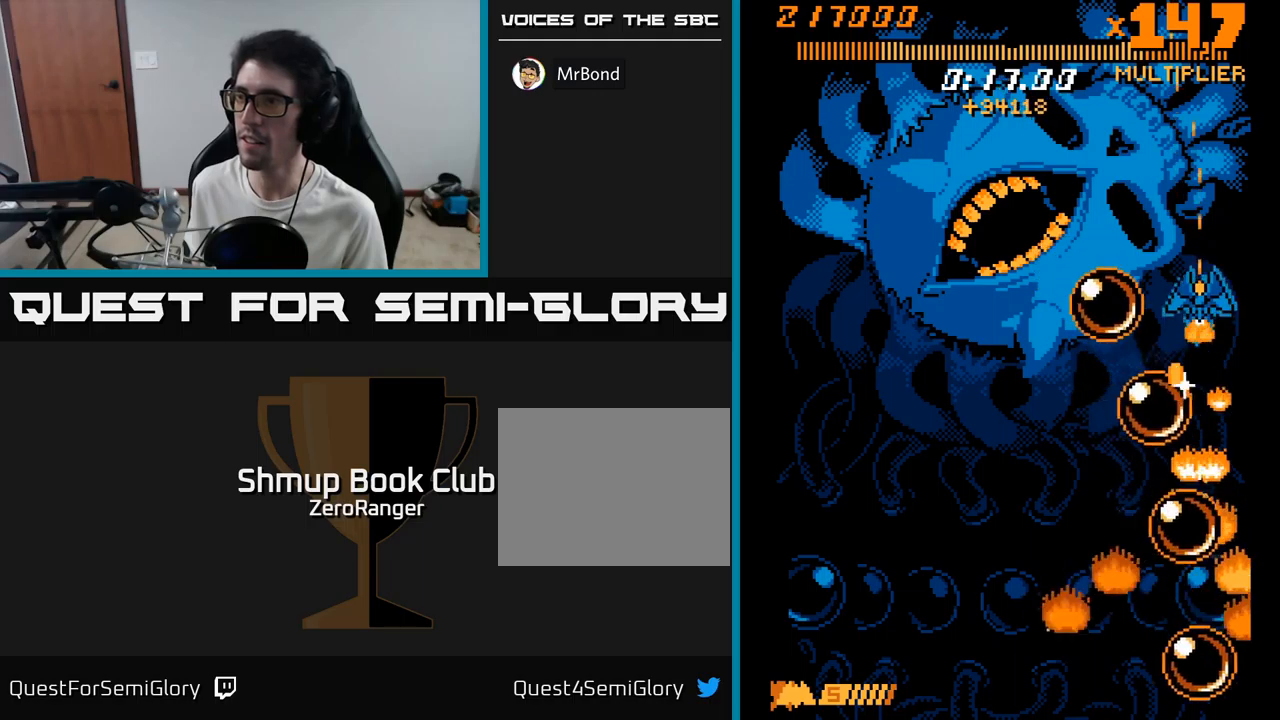
{"buttons": ["X", "DPAD_UP", "DPAD_LEFT"], "right_stick": "center", "events": [[117, "DPAD_LEFT", "down"]]}
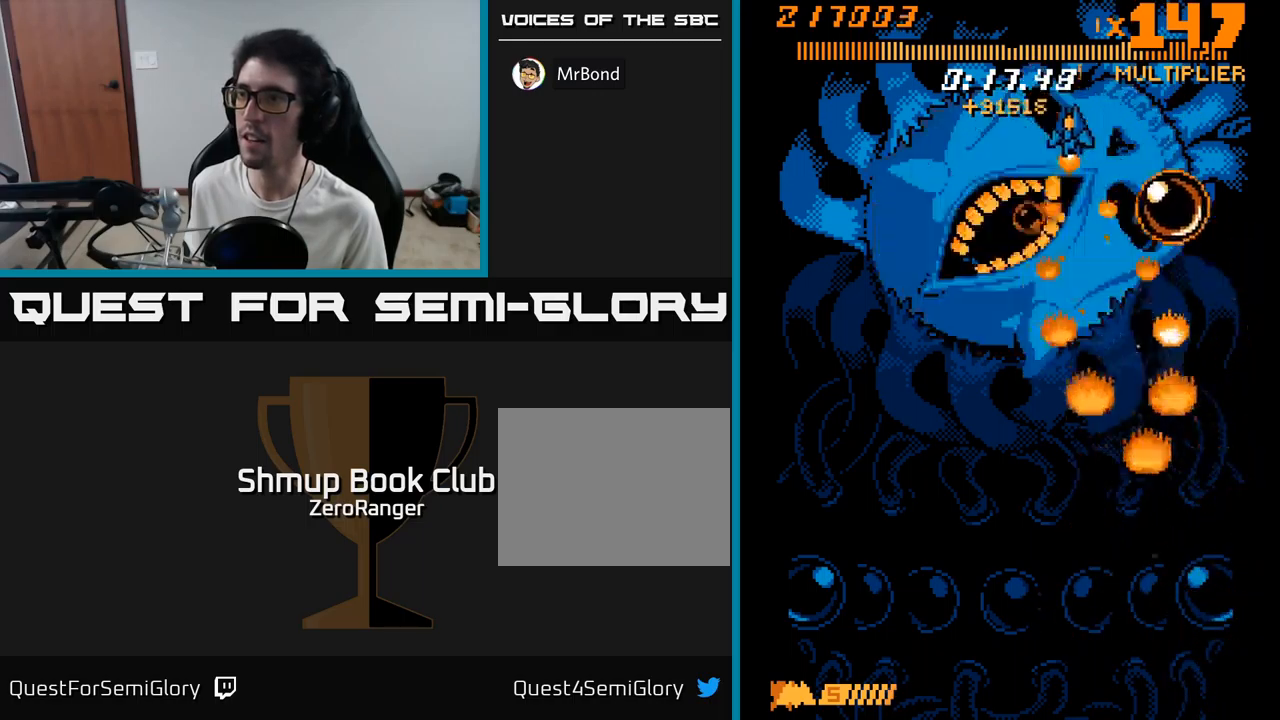
{"buttons": ["X", "DPAD_DOWN"], "right_stick": "center", "events": [[150, "DPAD_UP", "up"], [250, "DPAD_DOWN", "down"], [384, "DPAD_LEFT", "up"]]}
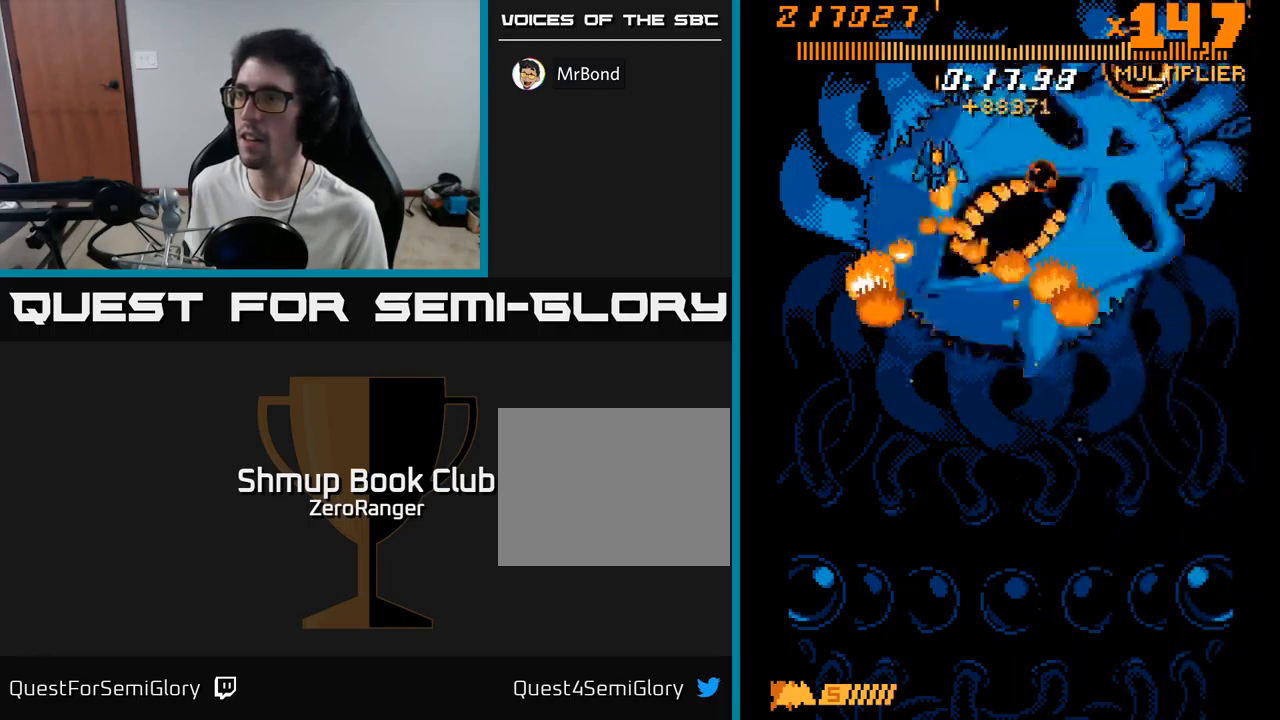
{"buttons": ["A", "DPAD_DOWN"], "right_stick": "center", "events": [[100, "A", "down"], [167, "X", "up"], [250, "DPAD_RIGHT", "down"], [484, "DPAD_RIGHT", "up"]]}
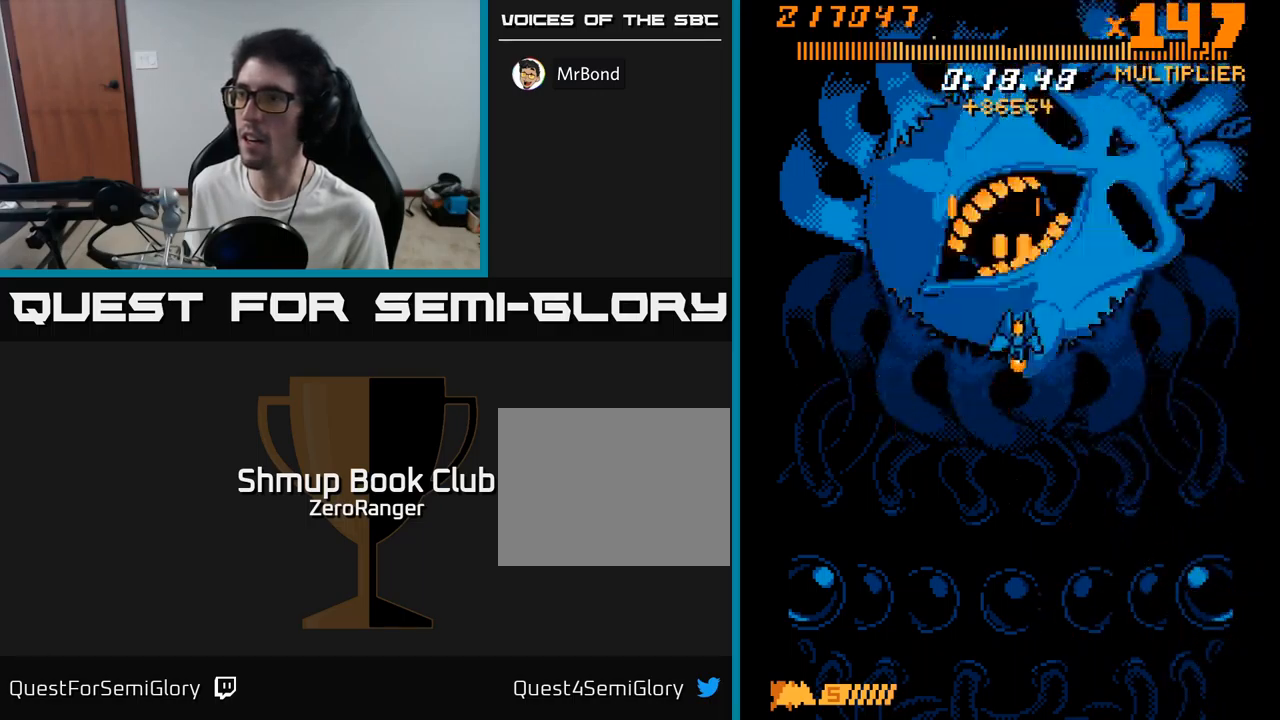
{"buttons": ["A", "DPAD_UP"], "right_stick": "center", "events": [[284, "DPAD_DOWN", "up"], [300, "DPAD_LEFT", "down"], [334, "DPAD_UP", "down"], [367, "DPAD_LEFT", "up"]]}
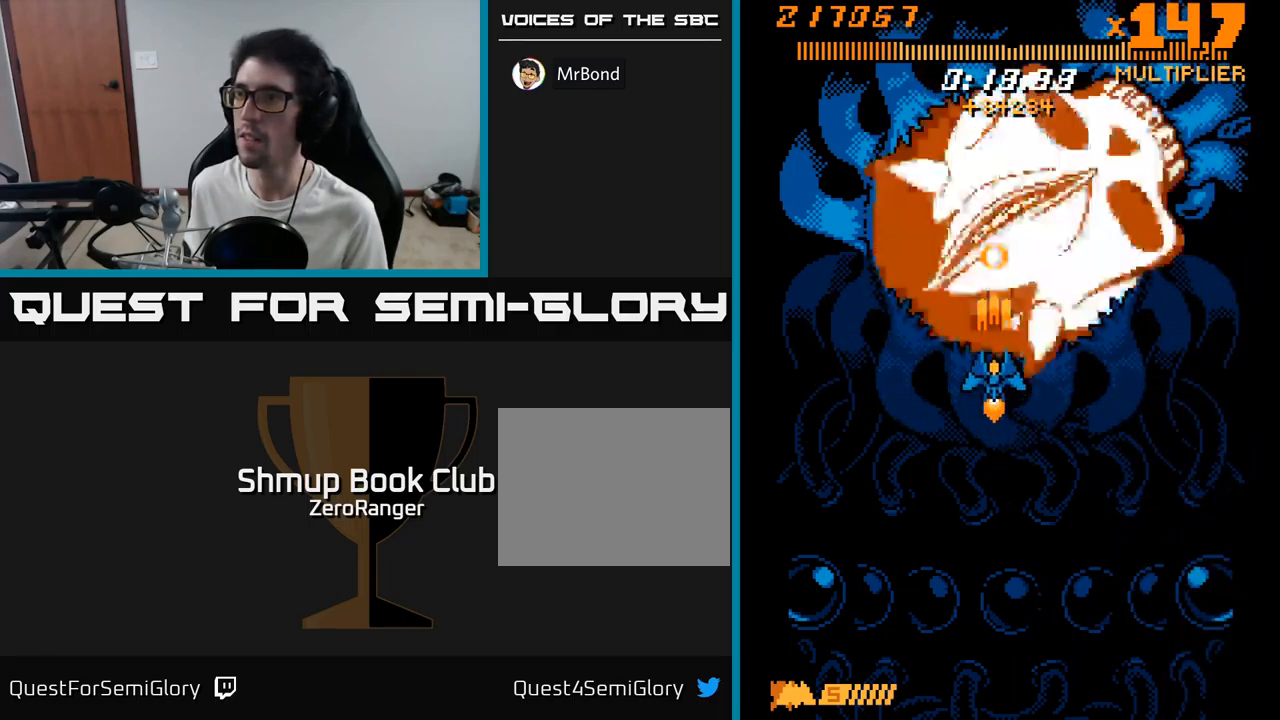
{"buttons": ["A", "DPAD_DOWN"], "right_stick": "center", "events": [[184, "DPAD_UP", "up"], [217, "DPAD_DOWN", "down"]]}
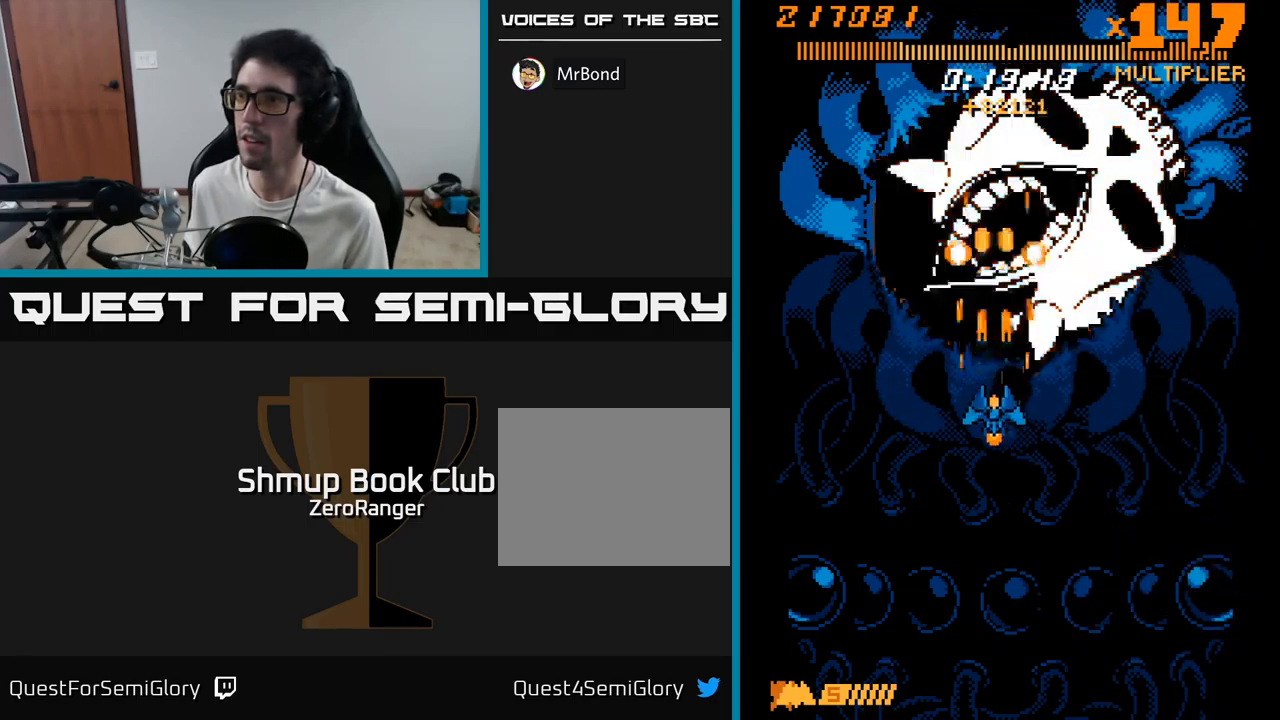
{"buttons": ["A", "DPAD_DOWN"], "right_stick": "center", "events": []}
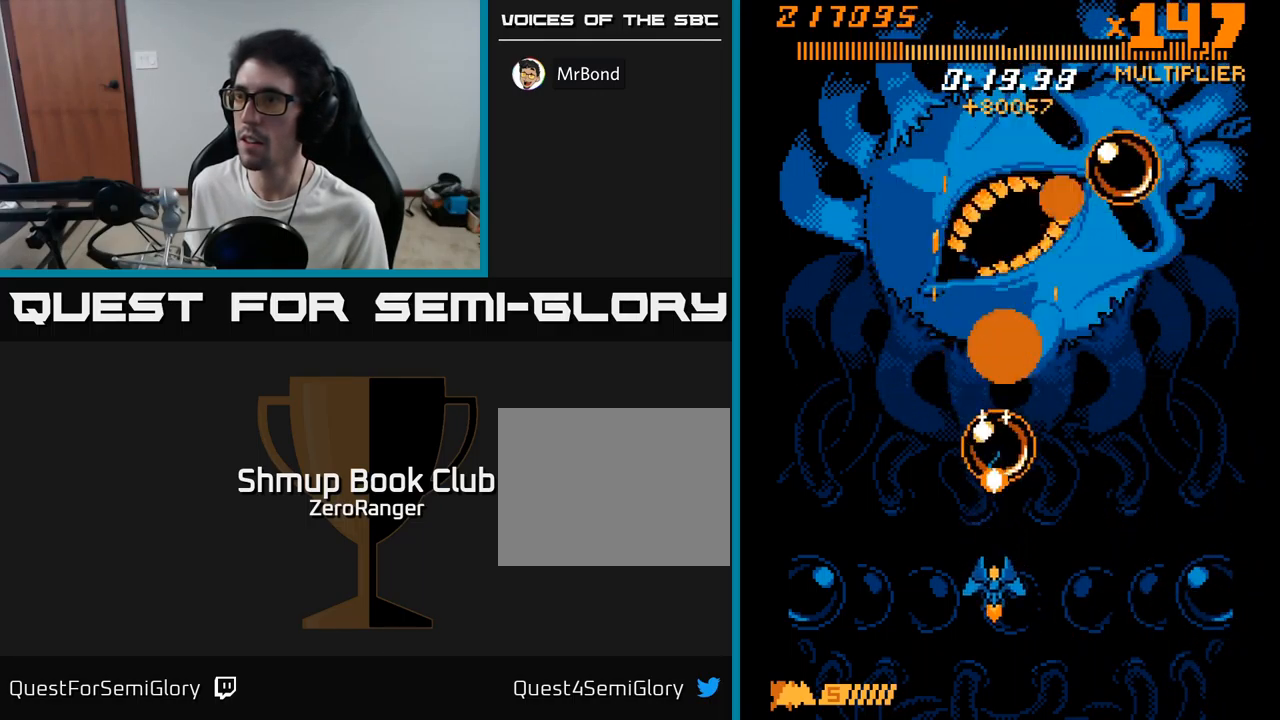
{"buttons": ["A", "DPAD_UP", "DPAD_LEFT"], "right_stick": "center", "events": [[100, "DPAD_RIGHT", "down"], [234, "DPAD_DOWN", "up"], [350, "DPAD_RIGHT", "up"], [350, "DPAD_UP", "down"], [417, "DPAD_LEFT", "down"]]}
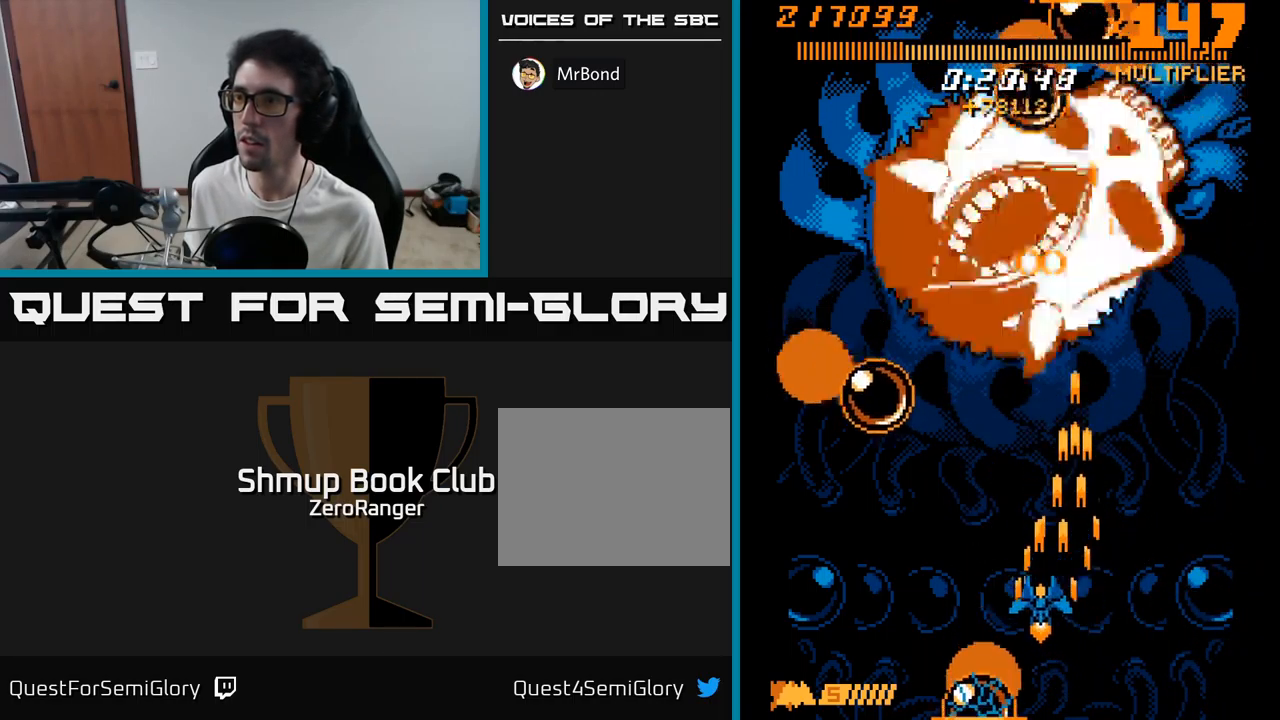
{"buttons": ["X", "DPAD_UP", "DPAD_RIGHT"], "right_stick": "center", "events": [[100, "DPAD_LEFT", "up"], [150, "DPAD_RIGHT", "down"], [200, "DPAD_UP", "up"], [217, "X", "down"], [234, "DPAD_UP", "down"], [300, "A", "up"]]}
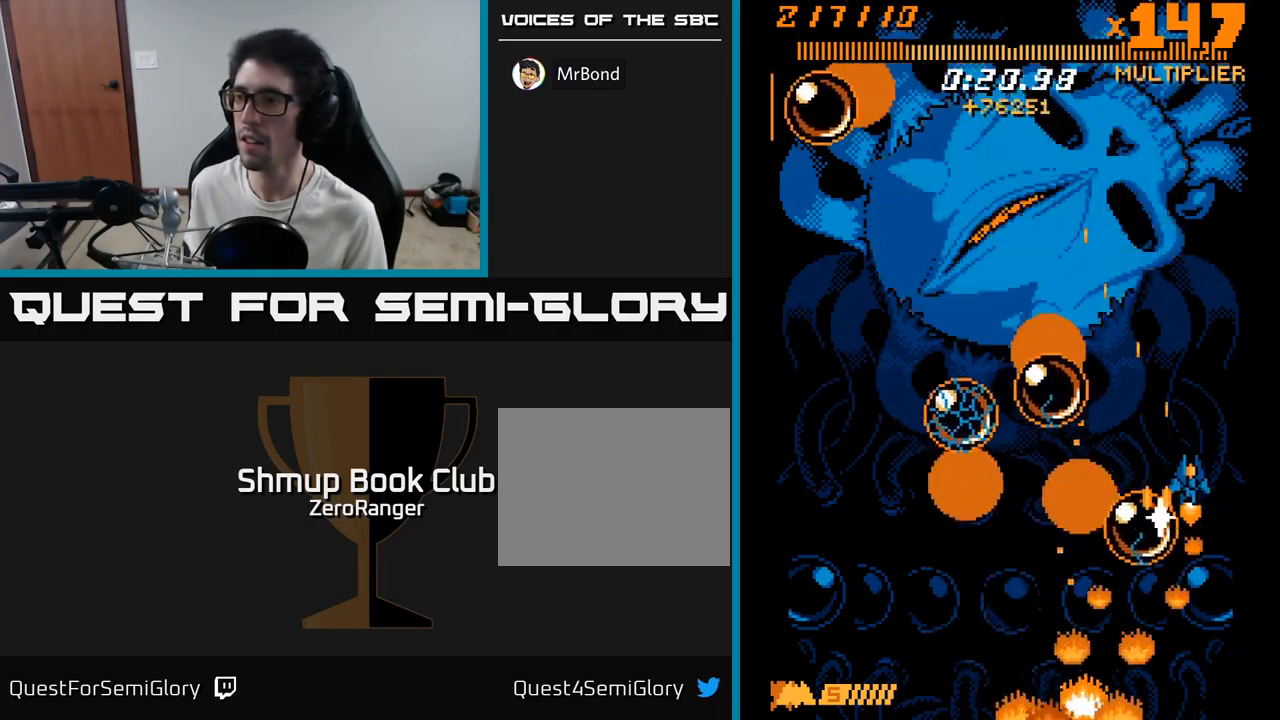
{"buttons": ["X", "DPAD_LEFT"], "right_stick": "center", "events": [[134, "DPAD_RIGHT", "up"], [200, "DPAD_LEFT", "down"], [250, "DPAD_UP", "up"]]}
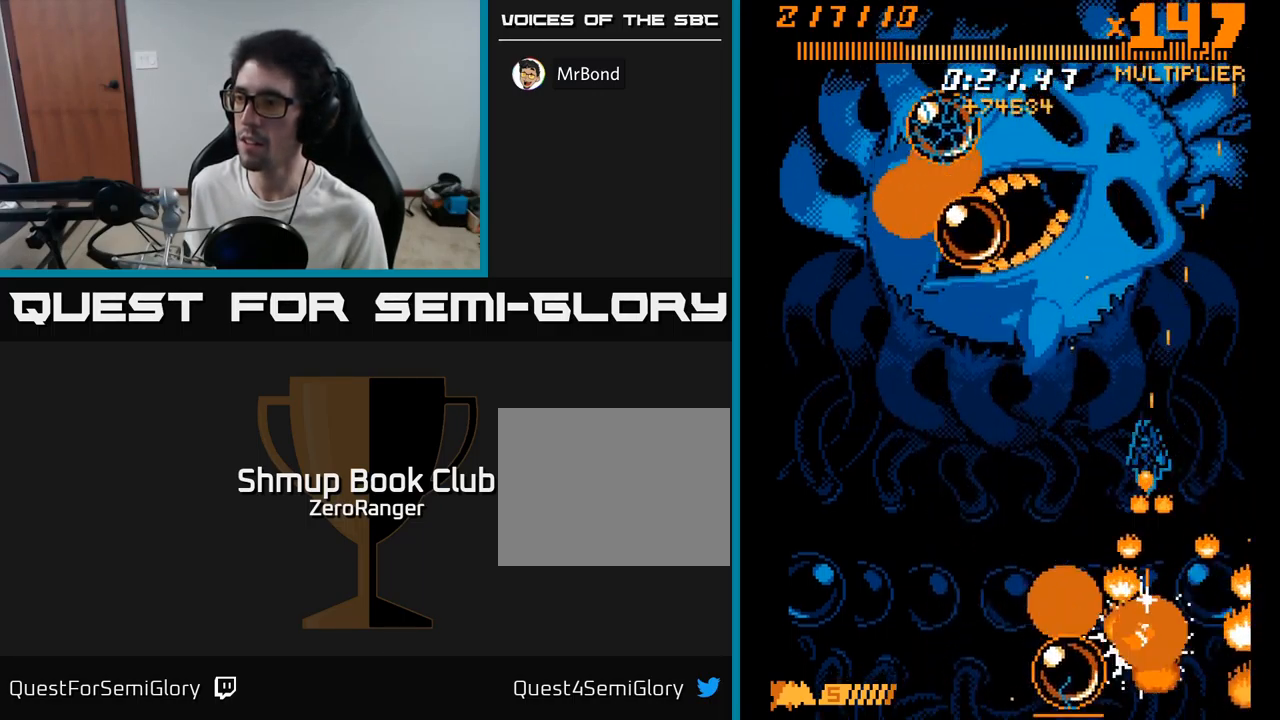
{"buttons": ["A", "DPAD_UP", "DPAD_LEFT"], "right_stick": "center", "events": [[117, "DPAD_DOWN", "down"], [334, "DPAD_DOWN", "up"], [334, "DPAD_LEFT", "up"], [367, "DPAD_UP", "down"], [384, "DPAD_LEFT", "down"], [434, "A", "down"], [467, "X", "up"]]}
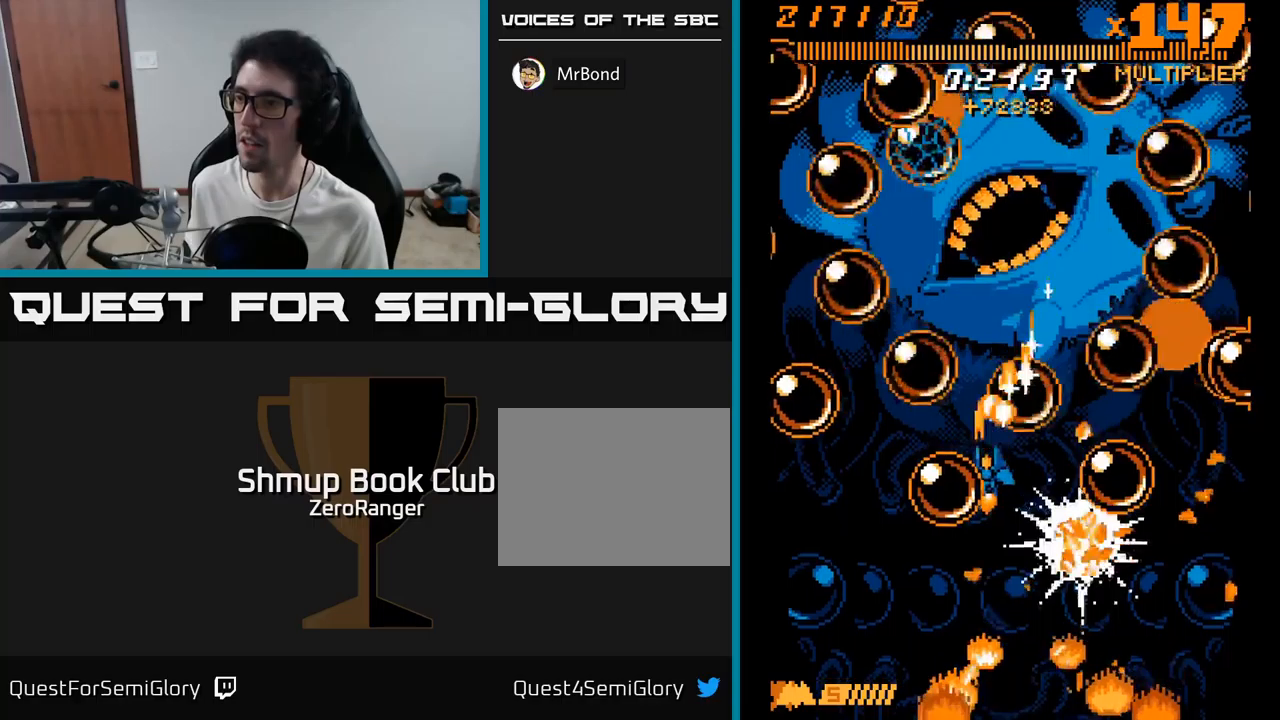
{"buttons": ["X", "DPAD_DOWN"], "right_stick": "center", "events": [[50, "DPAD_LEFT", "up"], [83, "DPAD_RIGHT", "down"], [150, "DPAD_RIGHT", "up"], [200, "DPAD_UP", "up"], [233, "DPAD_DOWN", "down"], [266, "X", "down"], [383, "A", "up"]]}
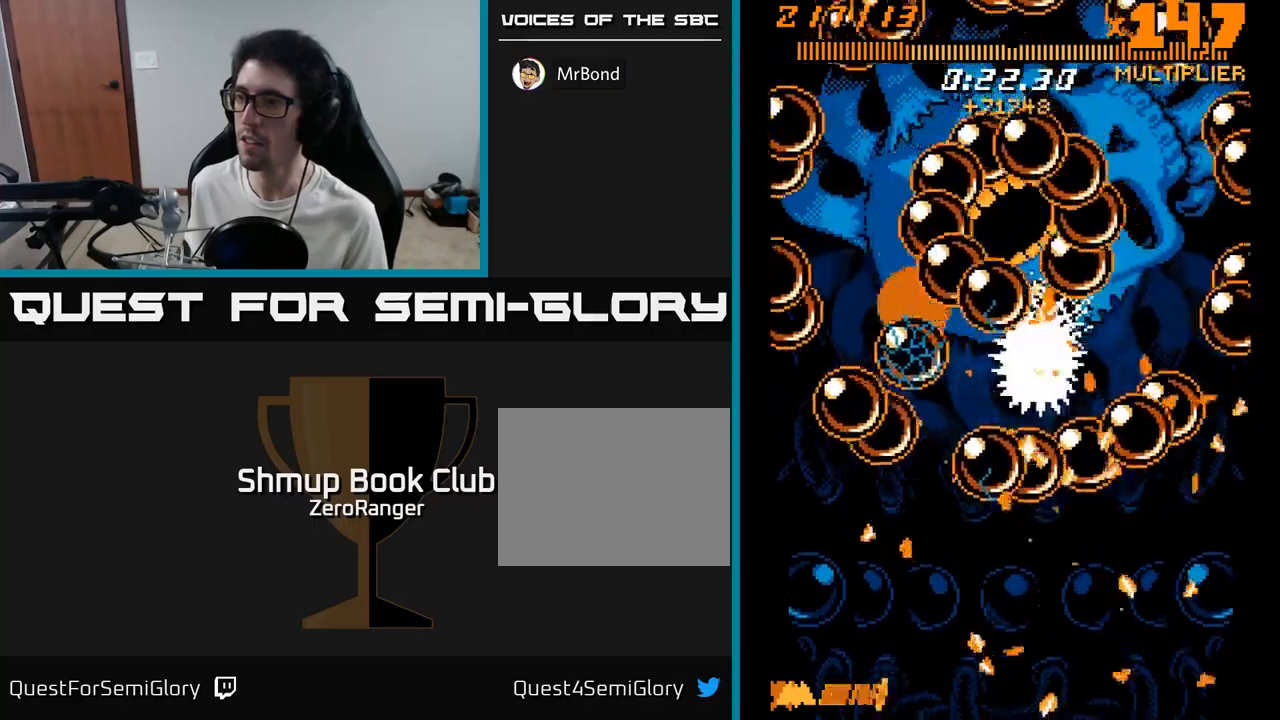
{"buttons": ["A", "DPAD_LEFT"], "right_stick": "center", "events": [[133, "A", "down"], [183, "X", "up"], [366, "DPAD_DOWN", "up"], [400, "DPAD_LEFT", "down"]]}
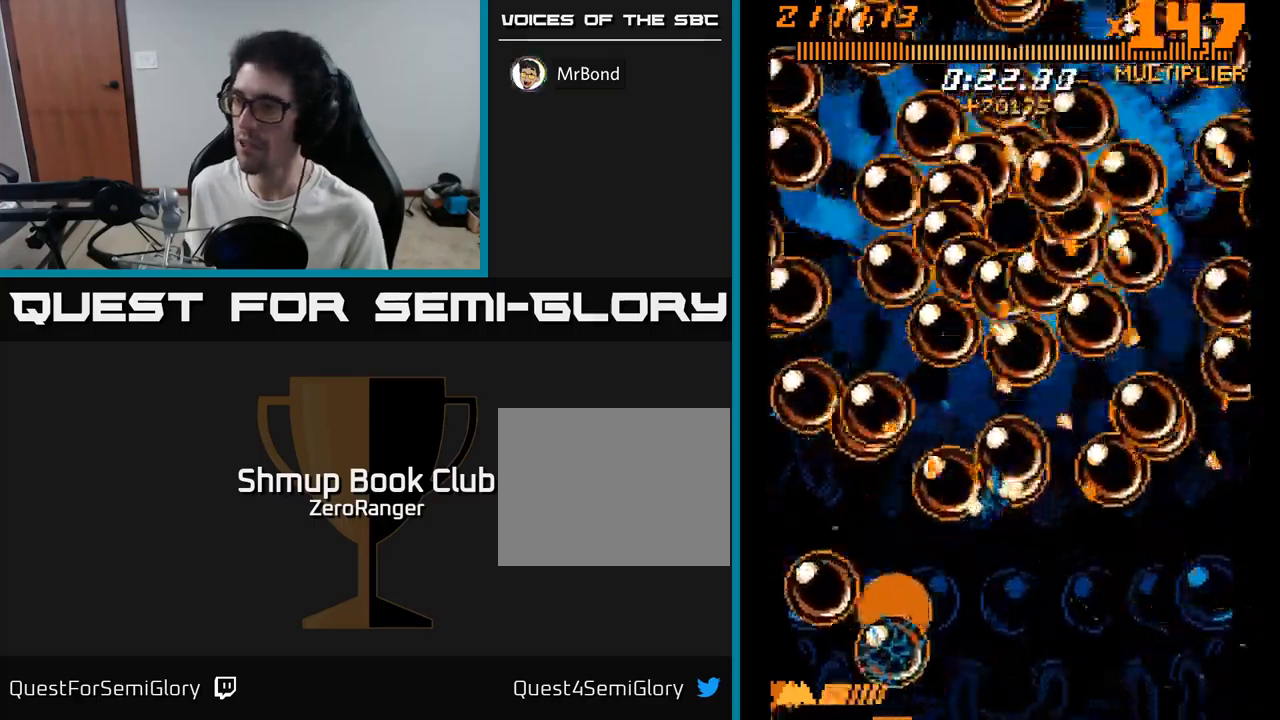
{"buttons": ["A", "DPAD_DOWN", "DPAD_RIGHT"], "right_stick": "center", "events": [[16, "DPAD_DOWN", "down"], [16, "DPAD_LEFT", "up"], [33, "X", "down"], [83, "A", "up"], [100, "DPAD_RIGHT", "down"], [316, "A", "down"], [350, "X", "up"]]}
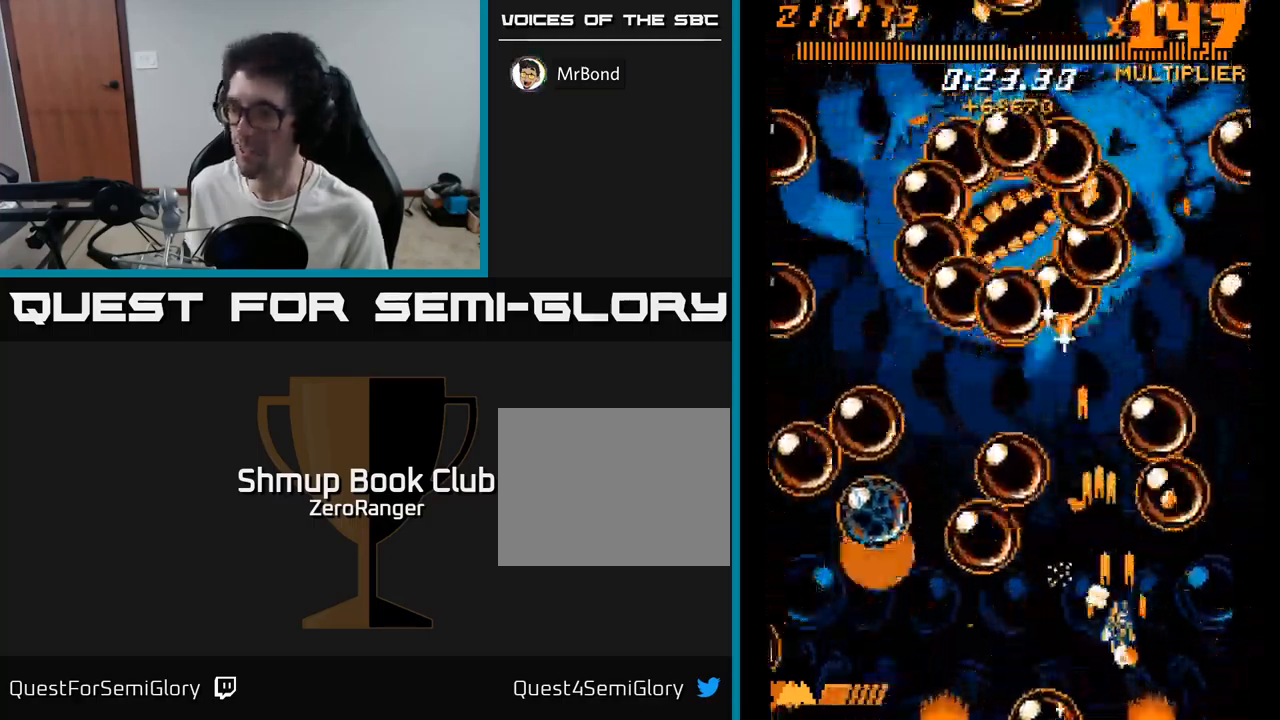
{"buttons": ["A", "DPAD_RIGHT"], "right_stick": "center", "events": [[16, "DPAD_RIGHT", "up"], [116, "DPAD_LEFT", "down"], [150, "DPAD_DOWN", "up"], [366, "DPAD_LEFT", "up"], [383, "DPAD_RIGHT", "down"]]}
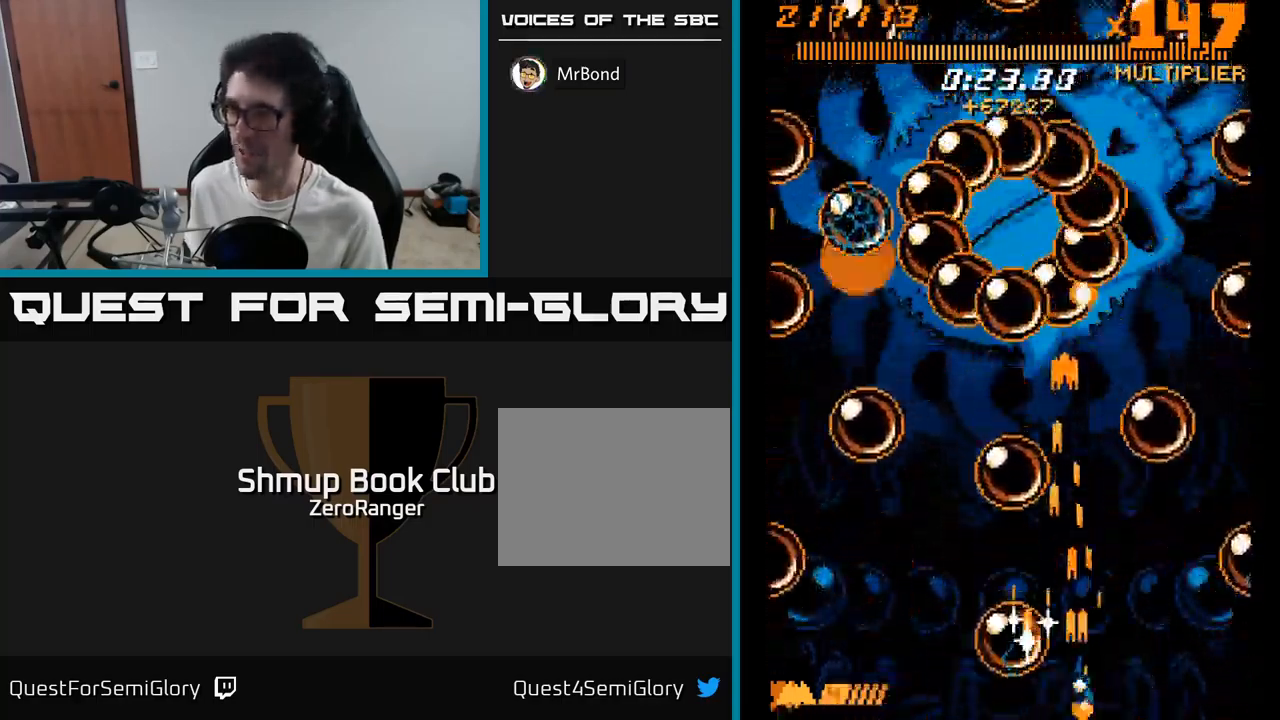
{"buttons": ["A", "DPAD_UP"], "right_stick": "center", "events": [[116, "DPAD_RIGHT", "up"], [183, "DPAD_LEFT", "down"], [200, "DPAD_UP", "down"], [283, "DPAD_LEFT", "up"]]}
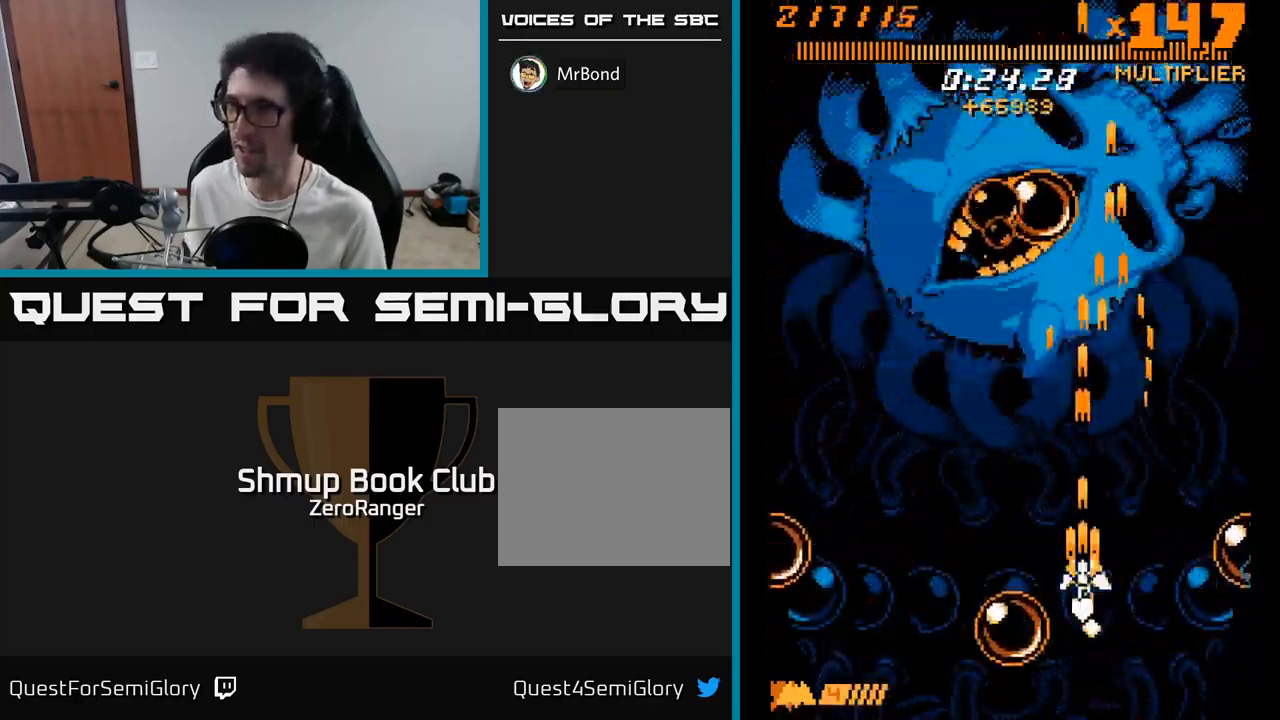
{"buttons": ["A", "DPAD_DOWN"], "right_stick": "center", "events": [[66, "DPAD_LEFT", "down"], [266, "DPAD_LEFT", "up"], [300, "DPAD_UP", "up"], [333, "DPAD_RIGHT", "down"], [383, "DPAD_DOWN", "down"], [400, "DPAD_RIGHT", "up"]]}
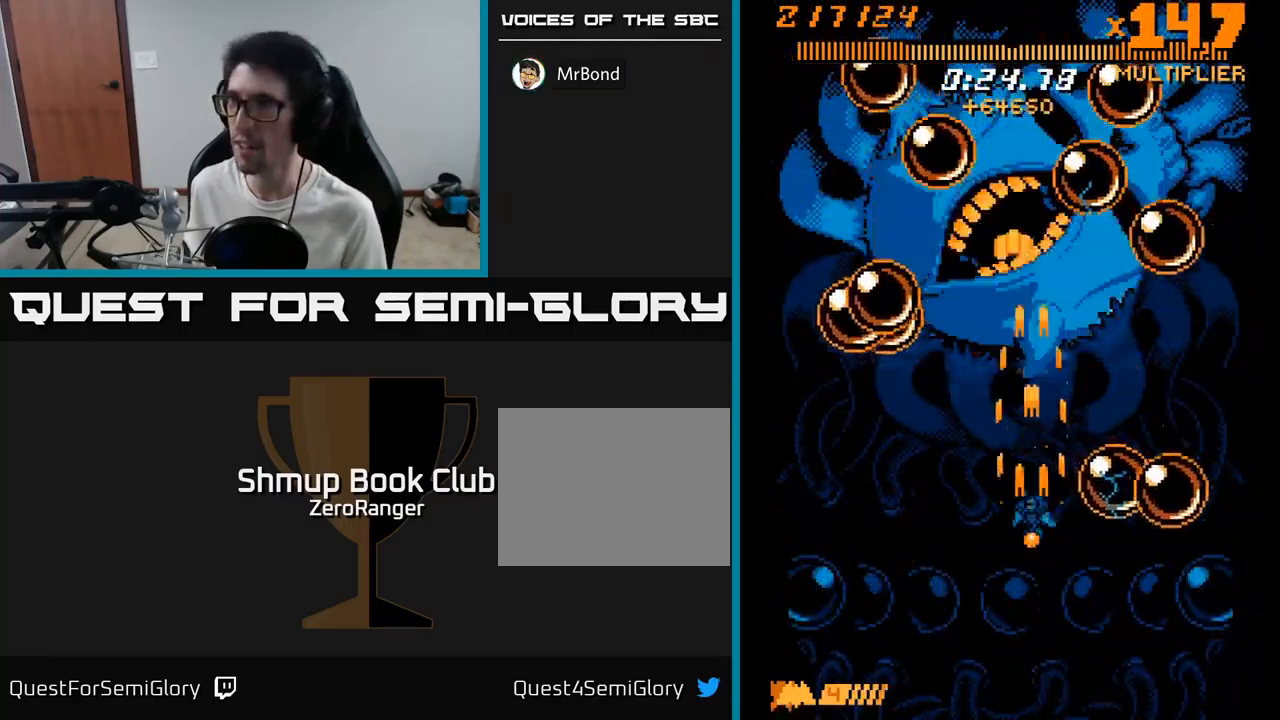
{"buttons": ["A", "DPAD_UP"], "right_stick": "center", "events": [[166, "DPAD_DOWN", "up"], [450, "DPAD_UP", "down"]]}